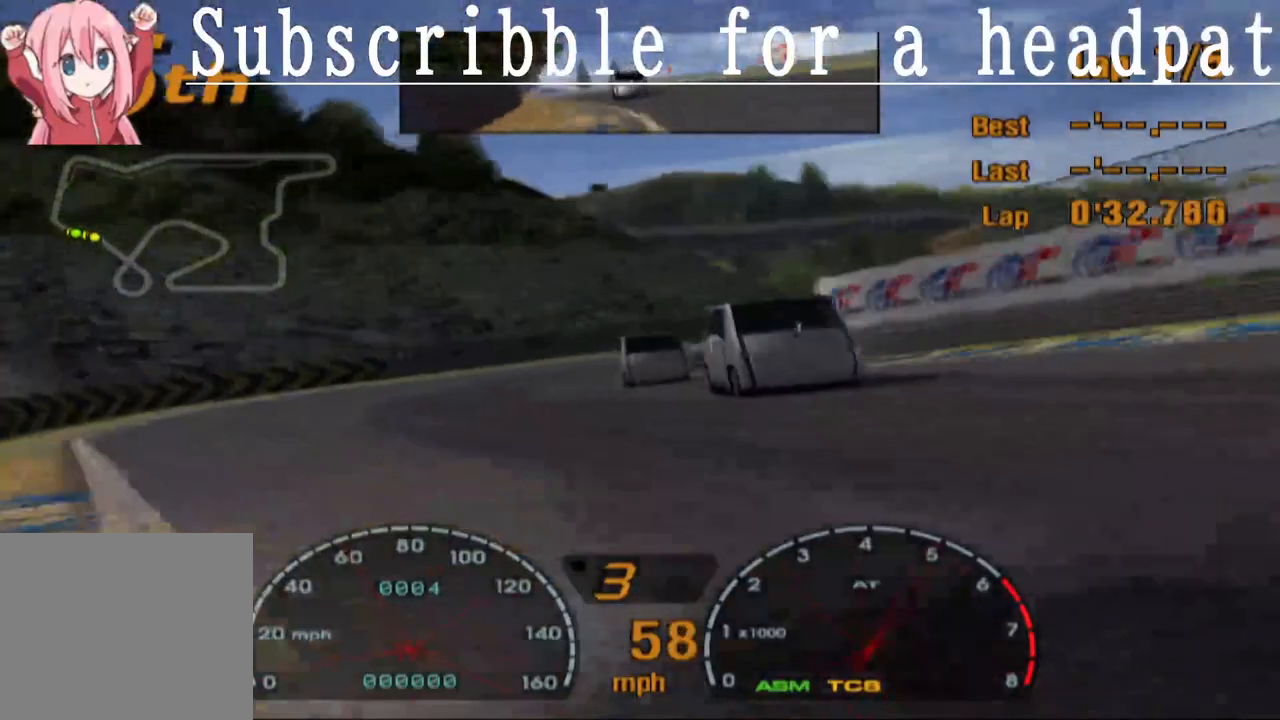
Gameplay with a controller (PlayStation layout); each line is a JSON object with the inputs held at the frame after it. "events" lists button and stick changes between this image and that frame as [ms after this image, input, new state], when the widget could be followed in between.
{"buttons": ["CROSS"], "left_stick": "center", "right_stick": "center", "events": [[283, "left_stick", "right"], [417, "left_stick", "center"]]}
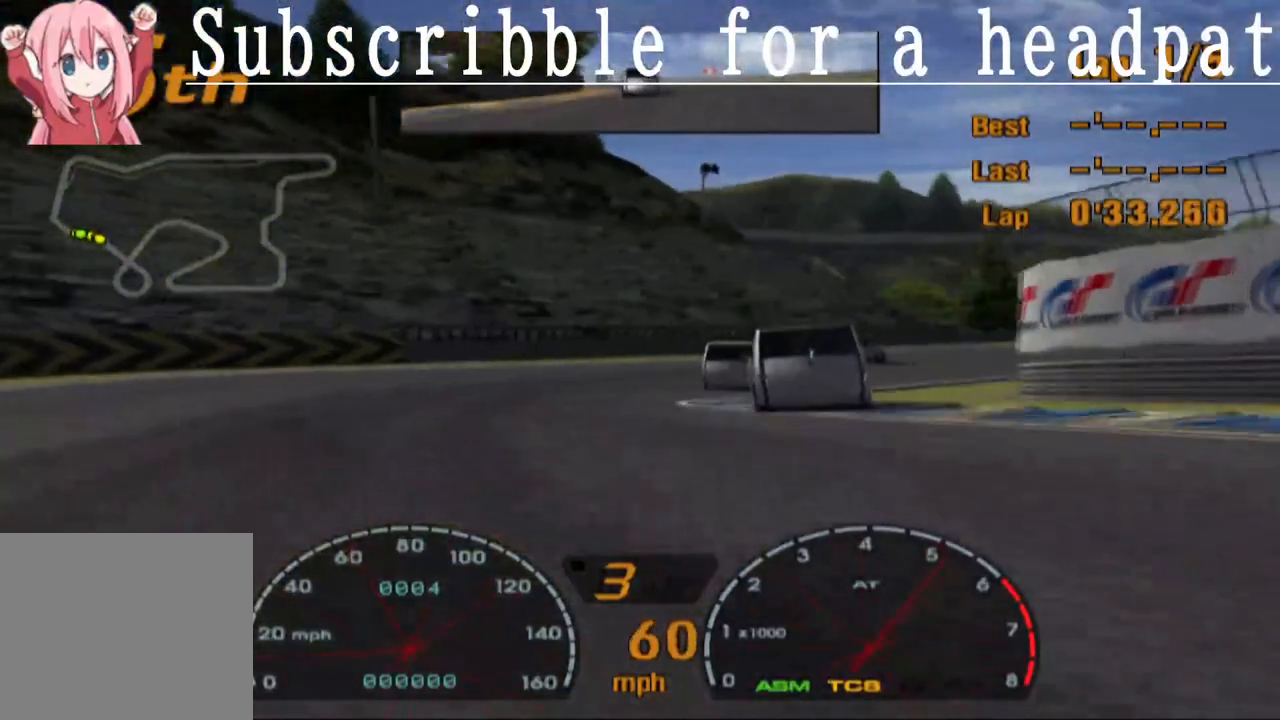
{"buttons": ["CROSS"], "left_stick": "center", "right_stick": "center", "events": [[133, "left_stick", "right"], [333, "left_stick", "center"]]}
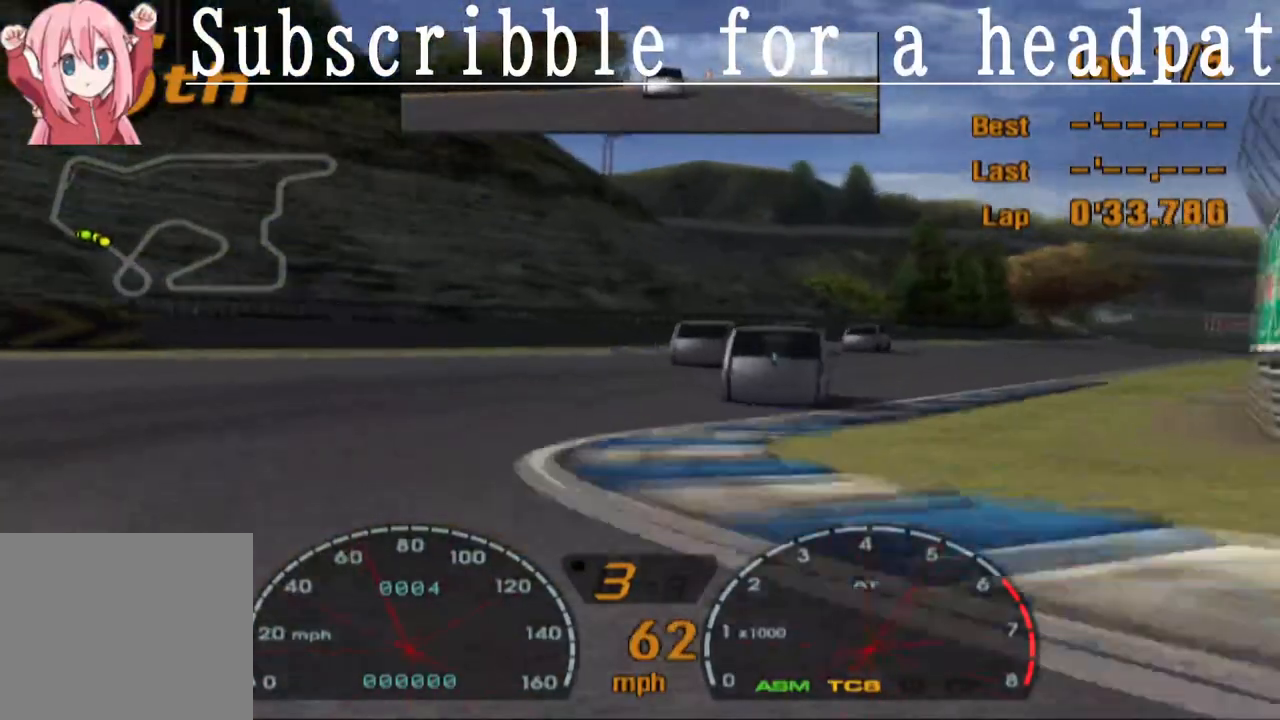
{"buttons": ["CROSS"], "left_stick": "right", "right_stick": "center", "events": [[50, "left_stick", "right"]]}
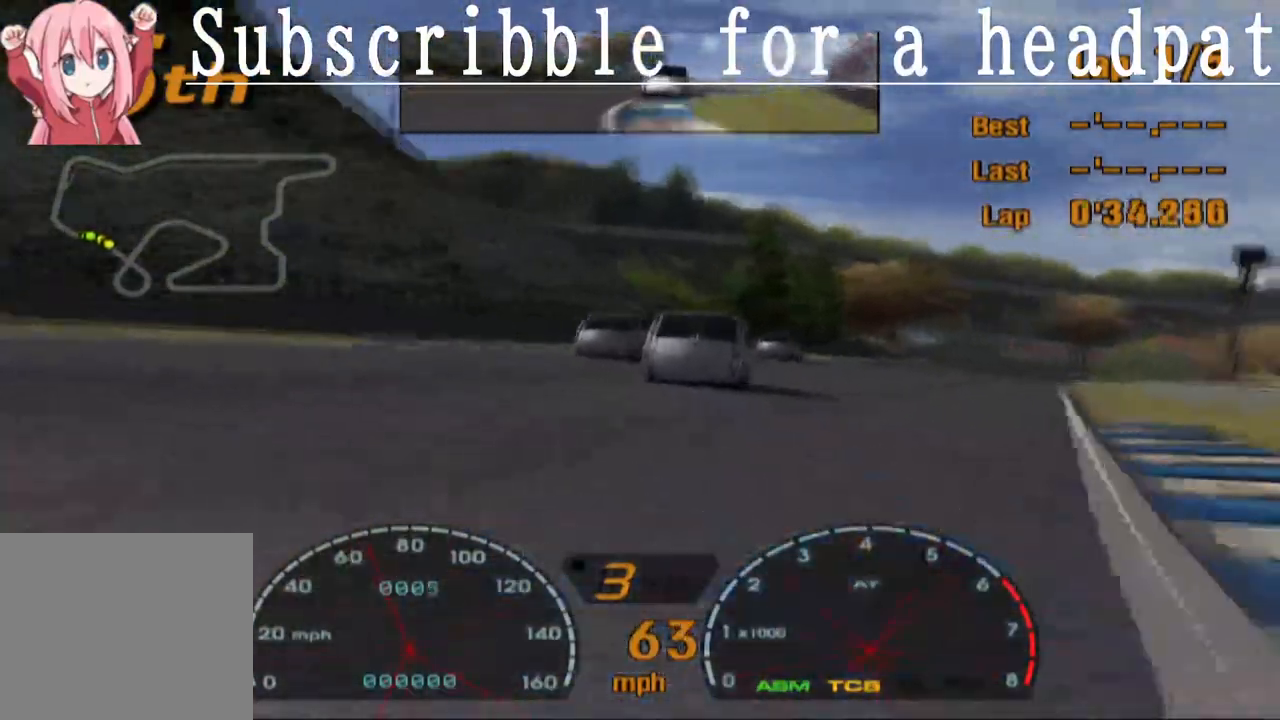
{"buttons": ["CROSS"], "left_stick": "right", "right_stick": "center", "events": [[167, "left_stick", "center"], [400, "left_stick", "right"]]}
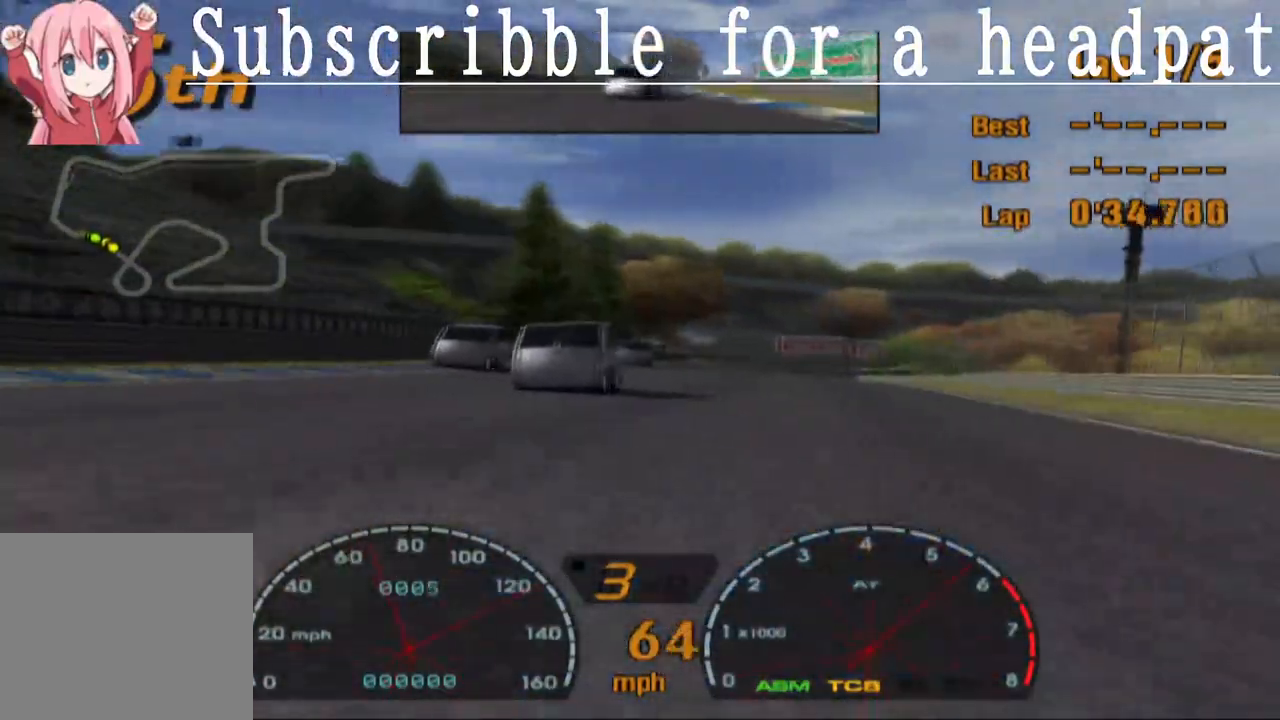
{"buttons": ["CROSS"], "left_stick": "left", "right_stick": "center", "events": [[183, "left_stick", "center"], [450, "left_stick", "left"]]}
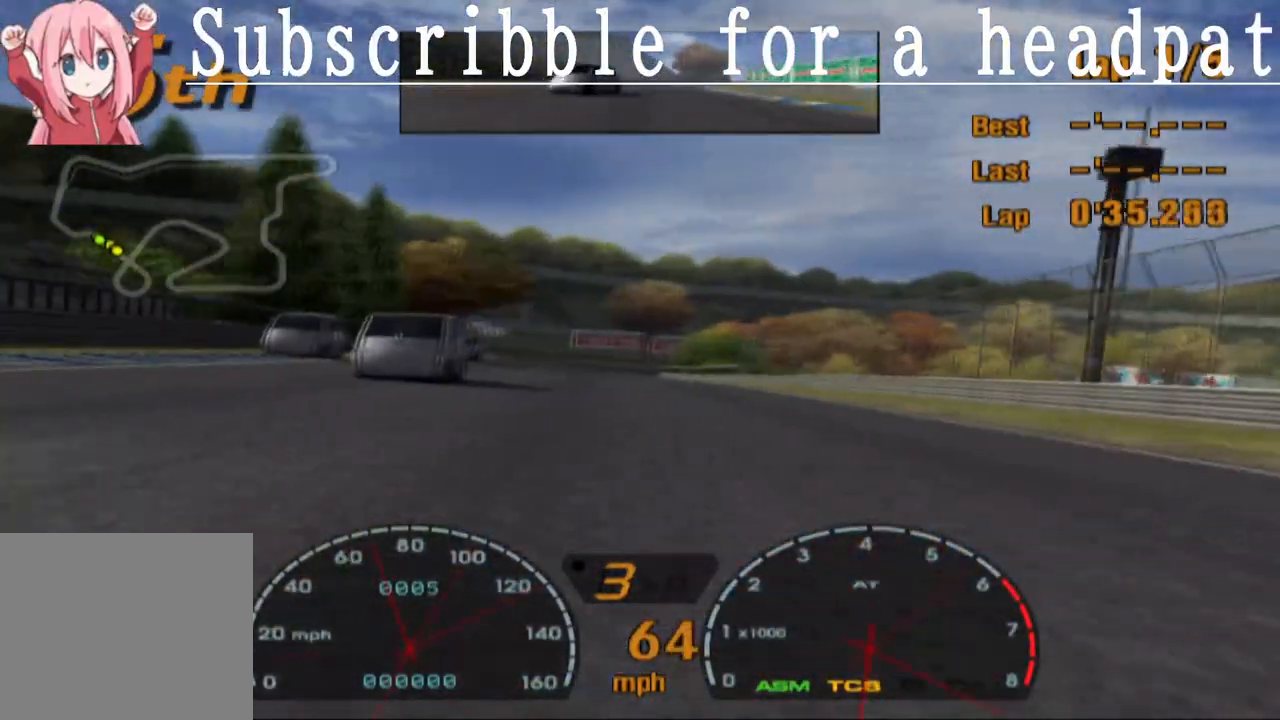
{"buttons": ["CROSS"], "left_stick": "center", "right_stick": "center", "events": [[250, "left_stick", "center"]]}
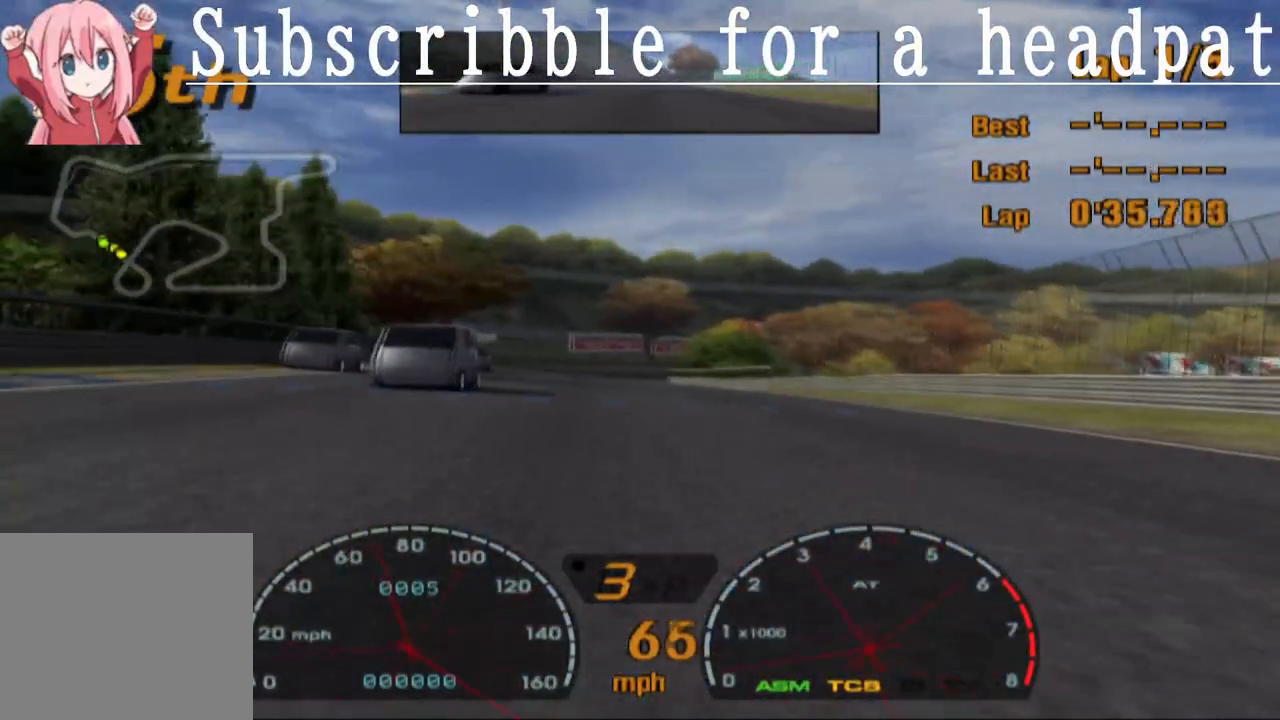
{"buttons": ["CROSS"], "left_stick": "center", "right_stick": "center", "events": []}
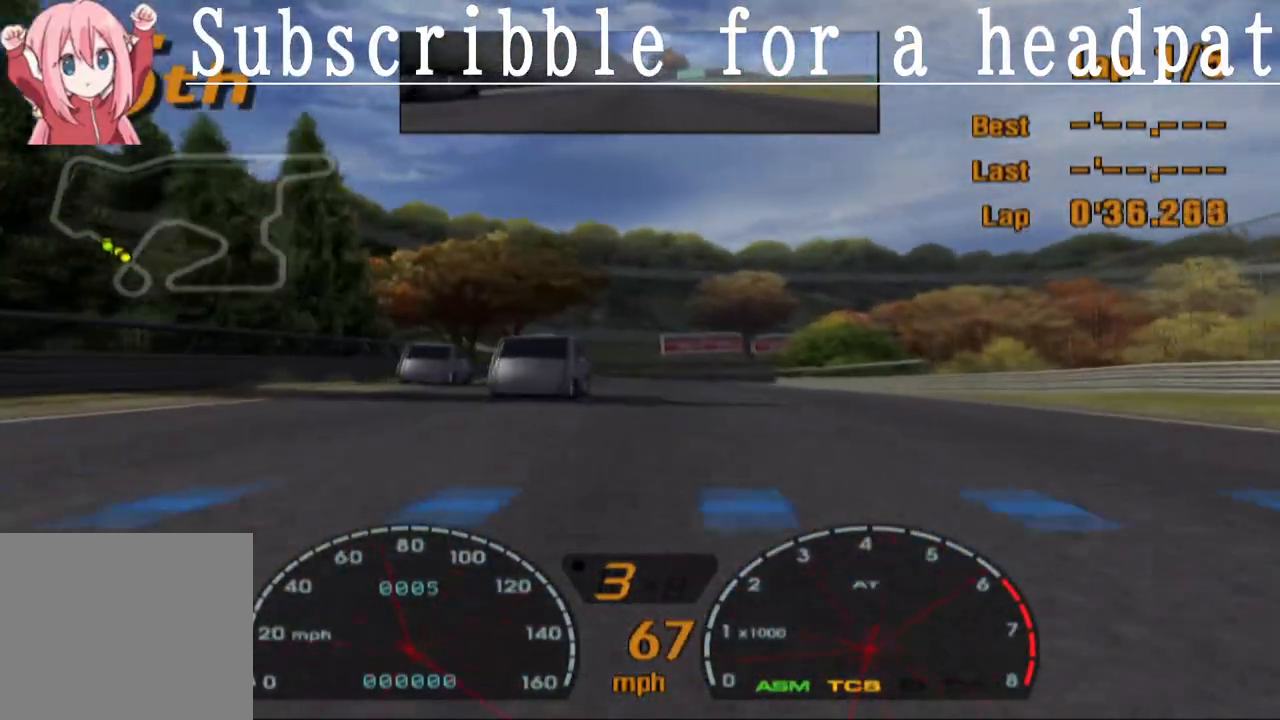
{"buttons": ["CROSS"], "left_stick": "center", "right_stick": "center", "events": []}
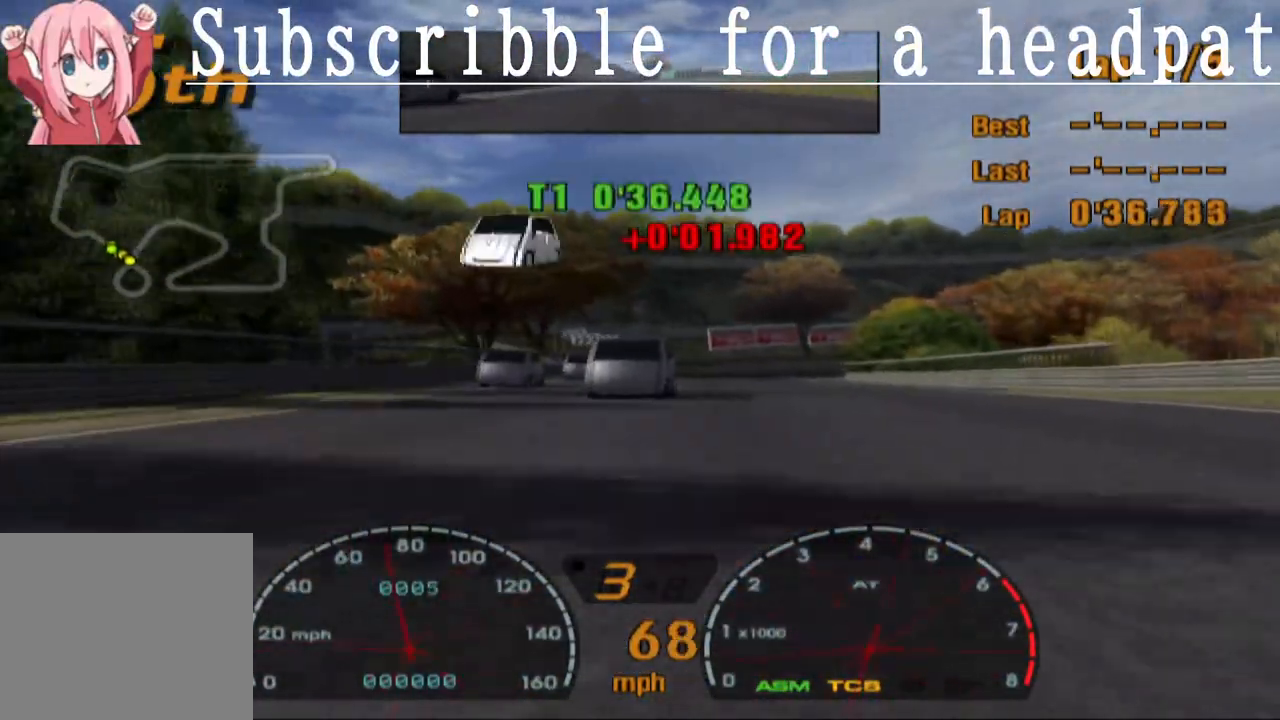
{"buttons": ["CROSS"], "left_stick": "center", "right_stick": "center", "events": []}
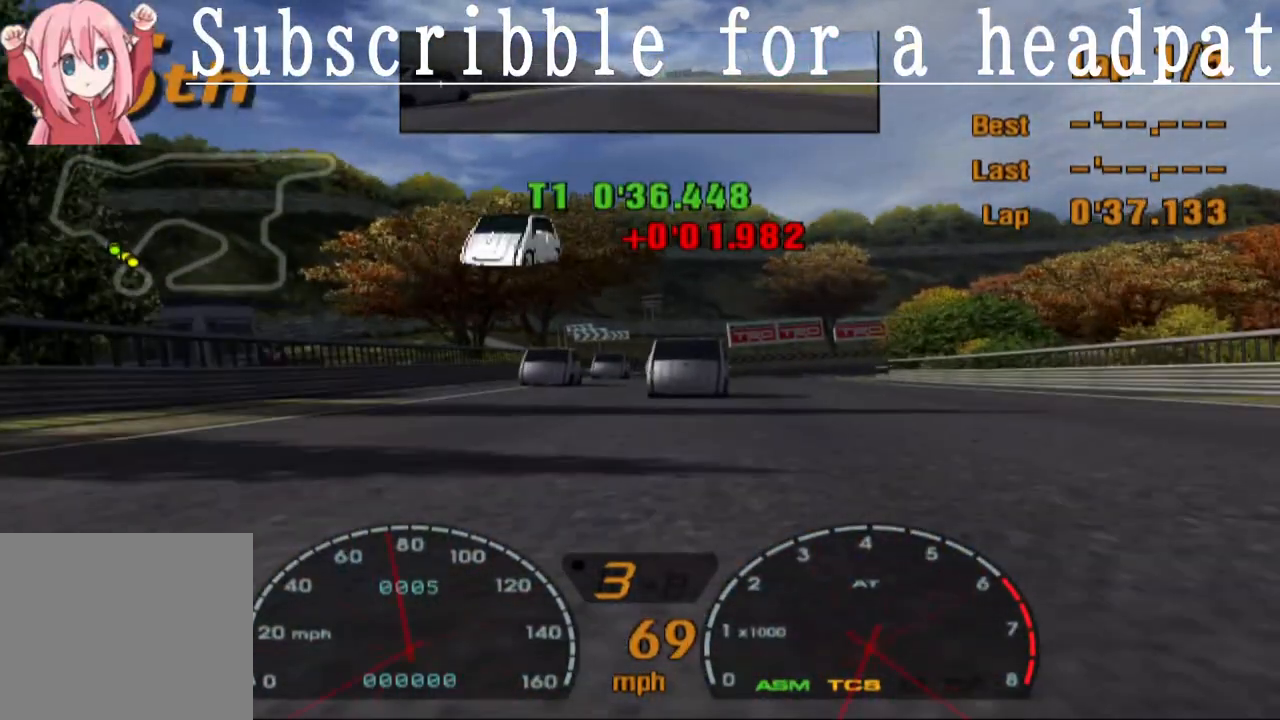
{"buttons": ["CROSS"], "left_stick": "center", "right_stick": "center", "events": []}
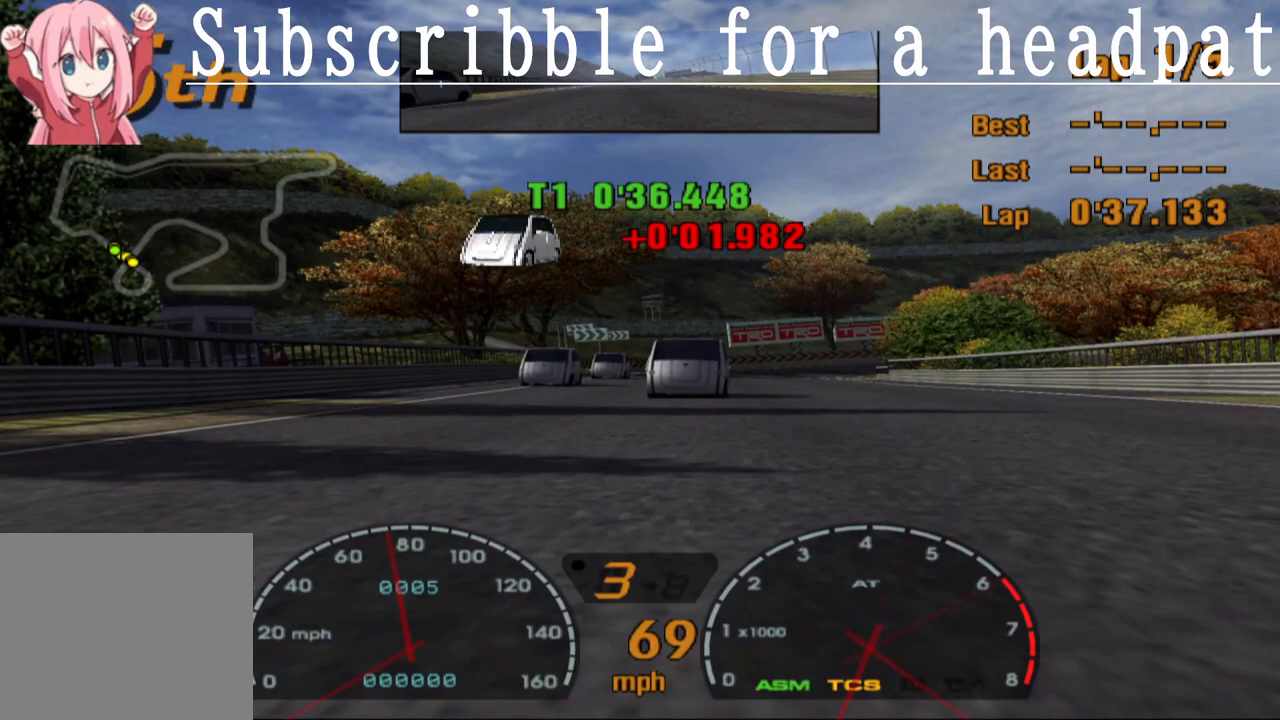
{"buttons": [], "left_stick": "center", "right_stick": "center", "events": [[200, "CROSS", "up"]]}
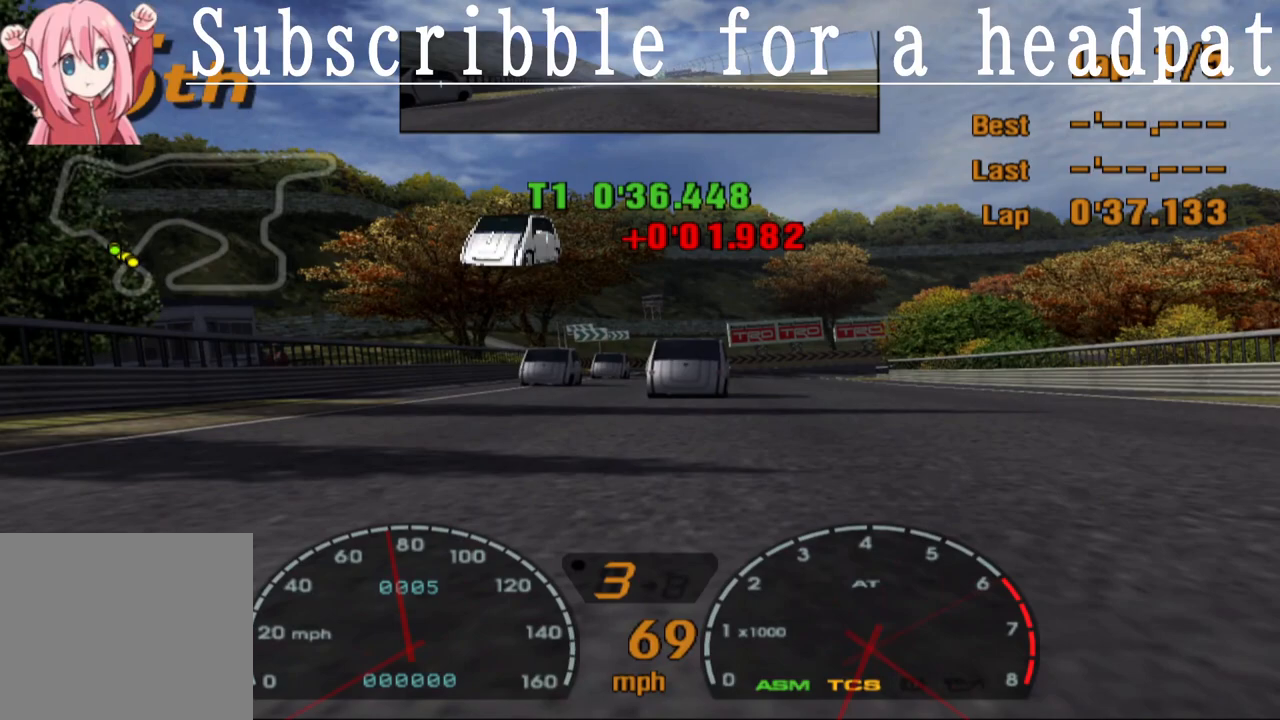
{"buttons": [], "left_stick": "center", "right_stick": "center", "events": []}
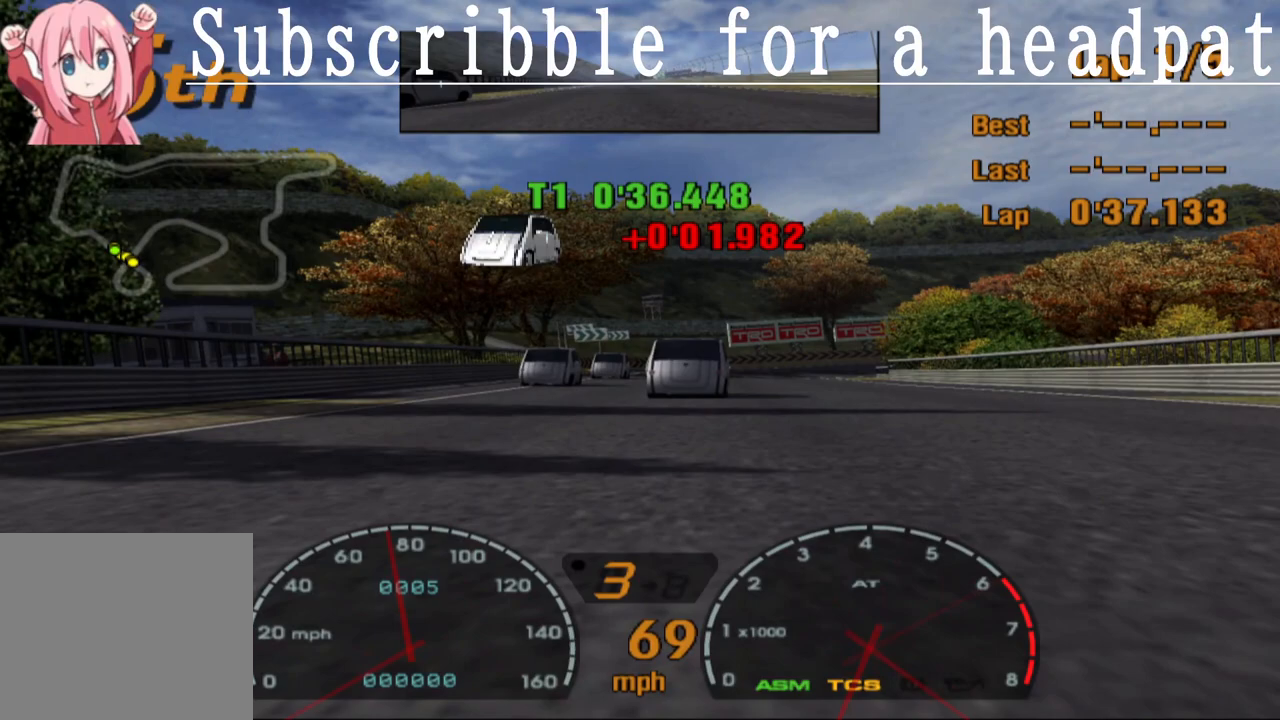
{"buttons": [], "left_stick": "center", "right_stick": "center", "events": []}
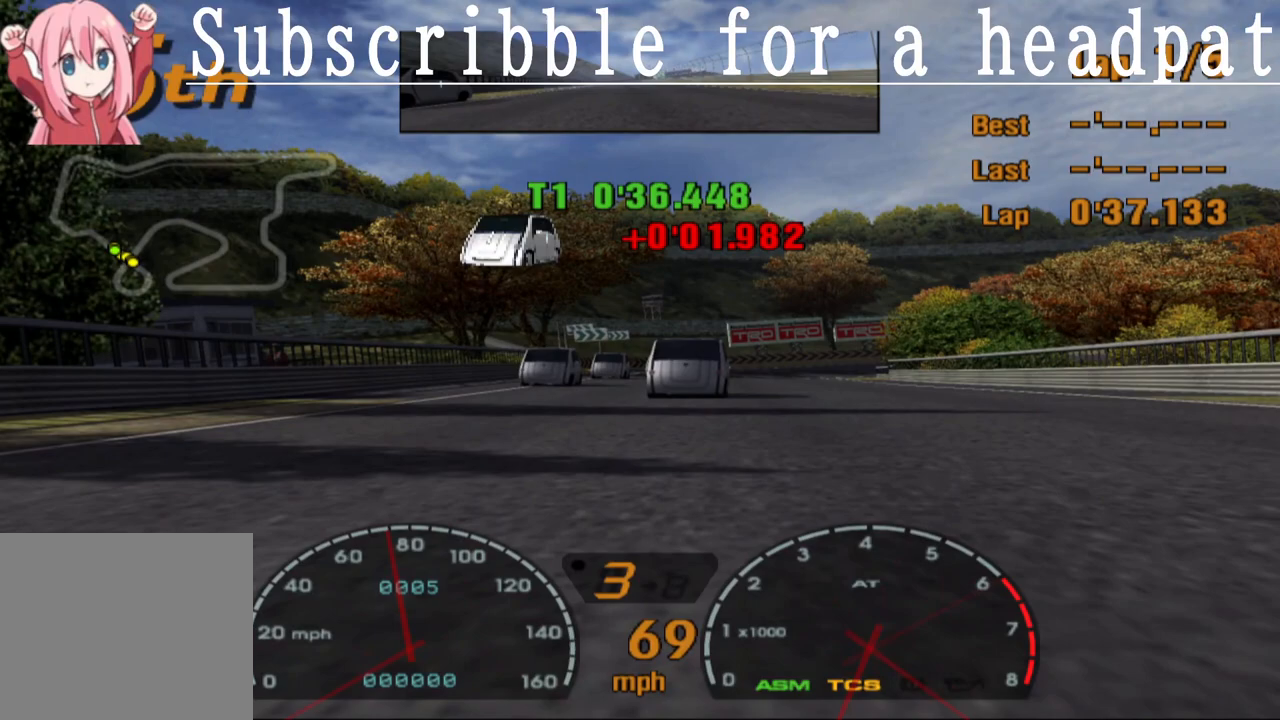
{"buttons": [], "left_stick": "center", "right_stick": "center", "events": []}
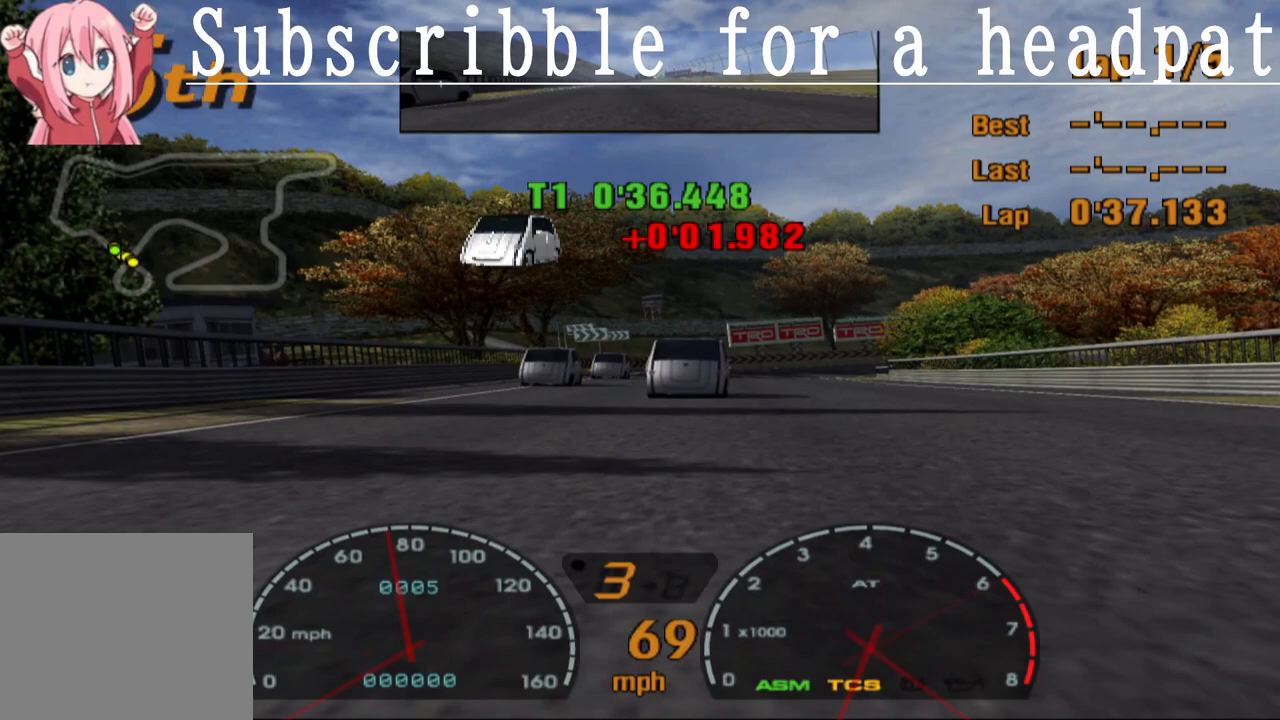
{"buttons": [], "left_stick": "center", "right_stick": "center", "events": []}
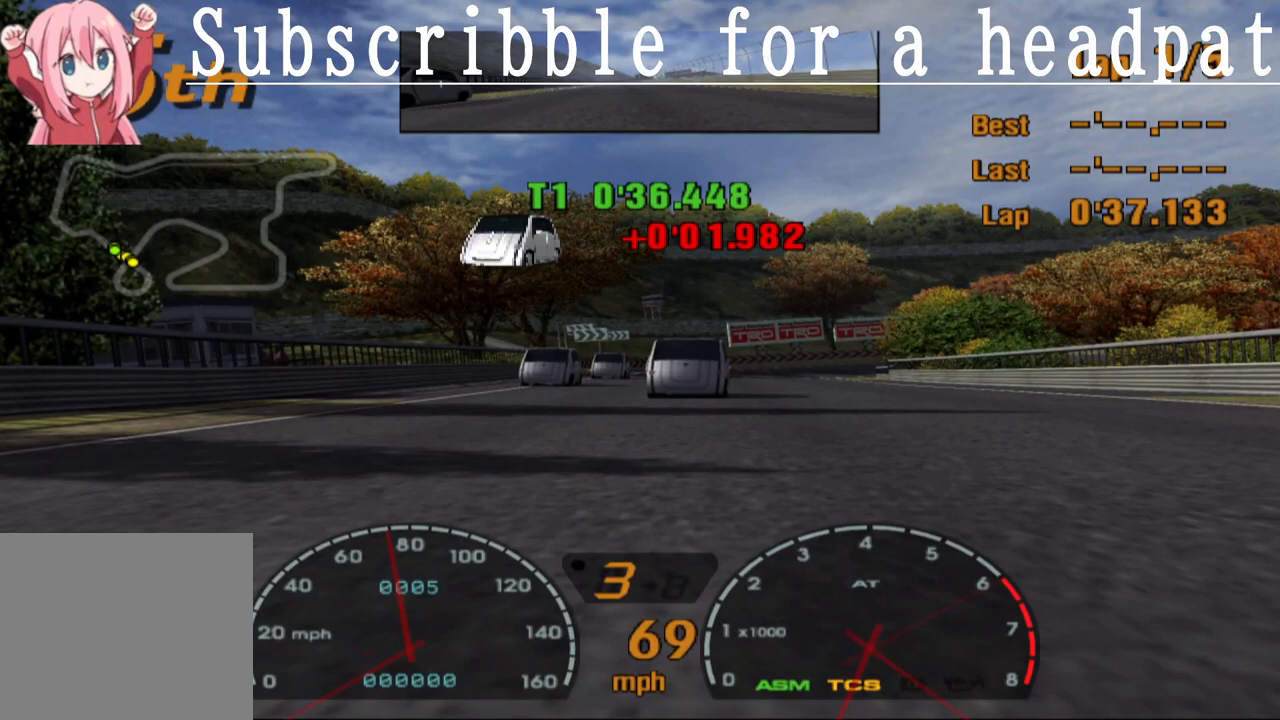
{"buttons": [], "left_stick": "center", "right_stick": "center", "events": []}
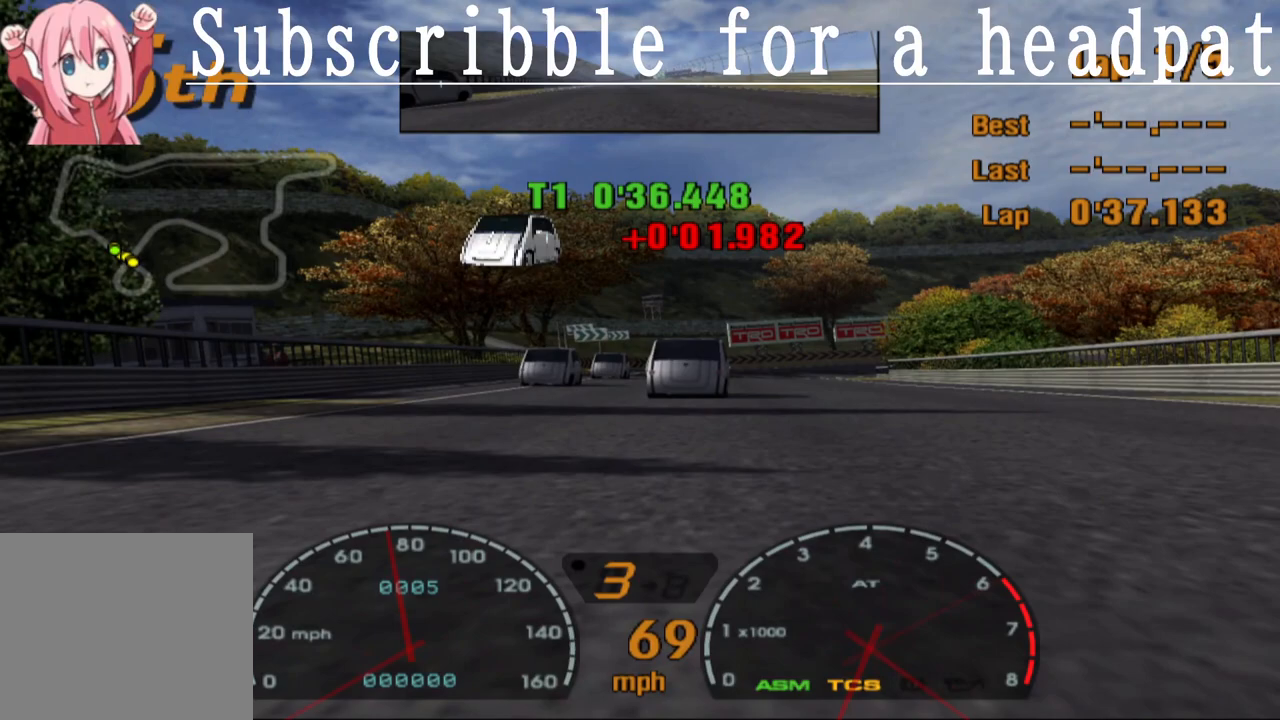
{"buttons": [], "left_stick": "center", "right_stick": "center", "events": []}
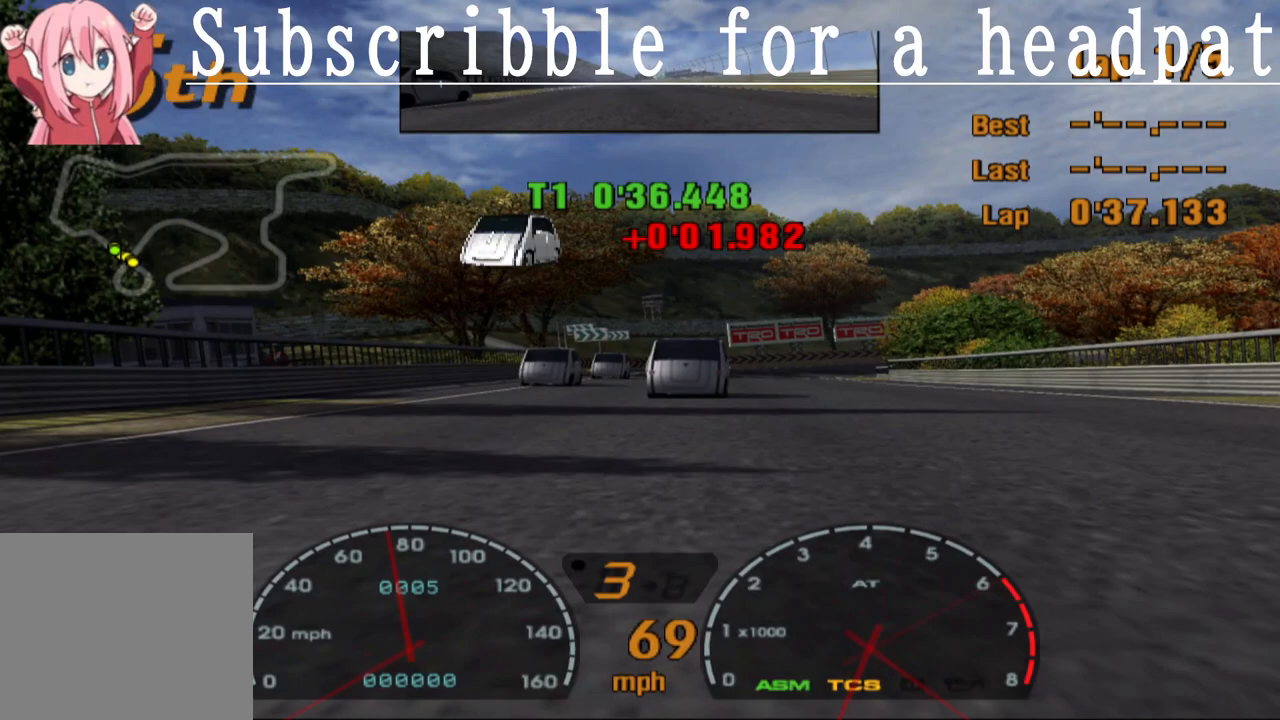
{"buttons": [], "left_stick": "center", "right_stick": "center", "events": []}
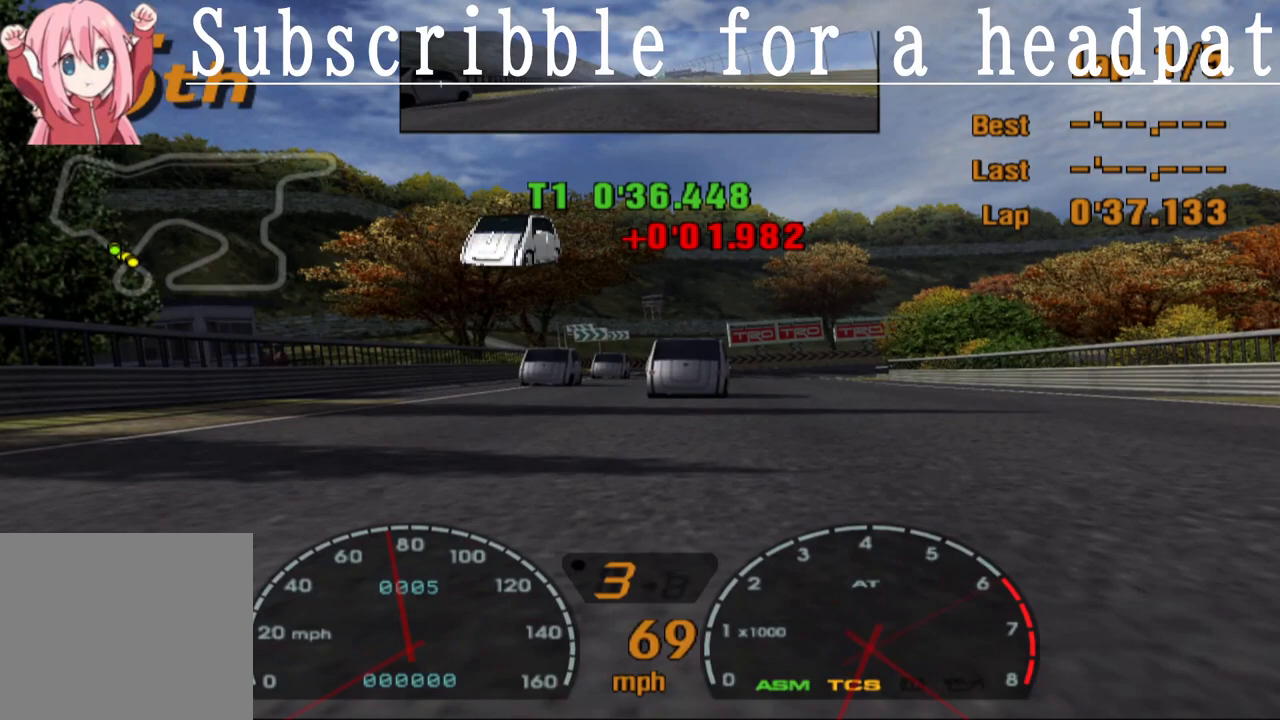
{"buttons": [], "left_stick": "center", "right_stick": "center", "events": []}
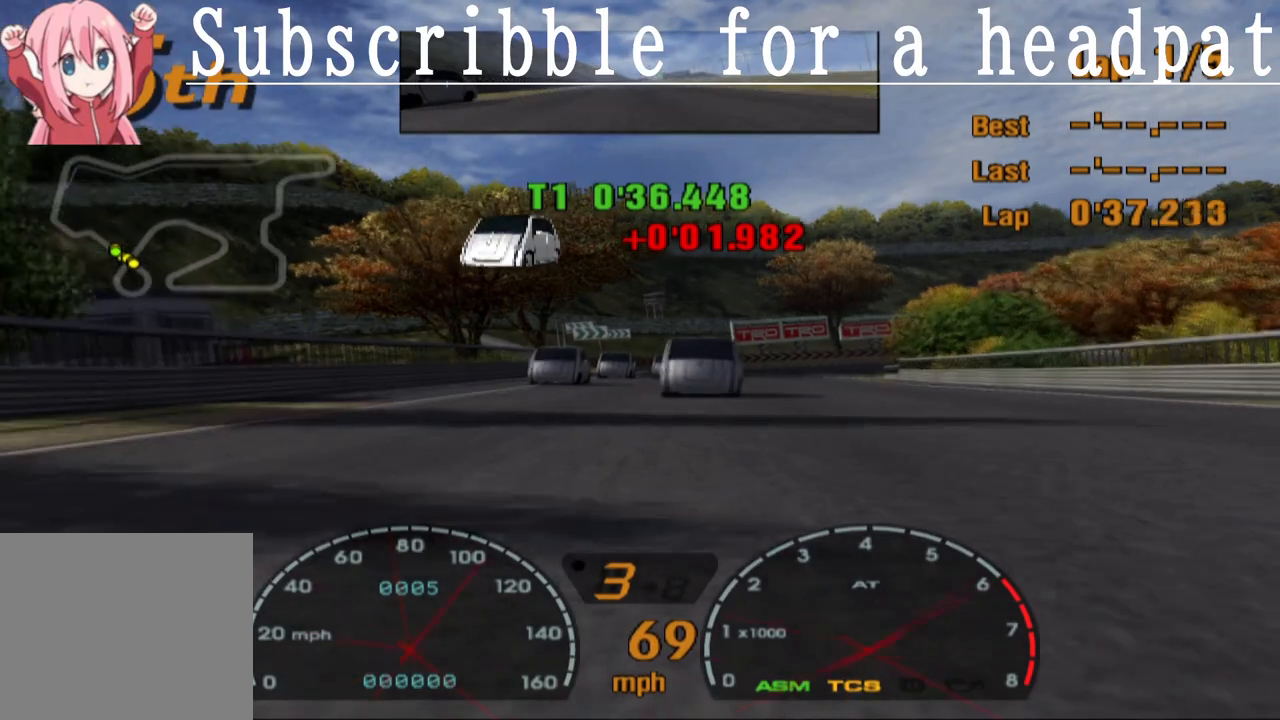
{"buttons": [], "left_stick": "center", "right_stick": "center", "events": []}
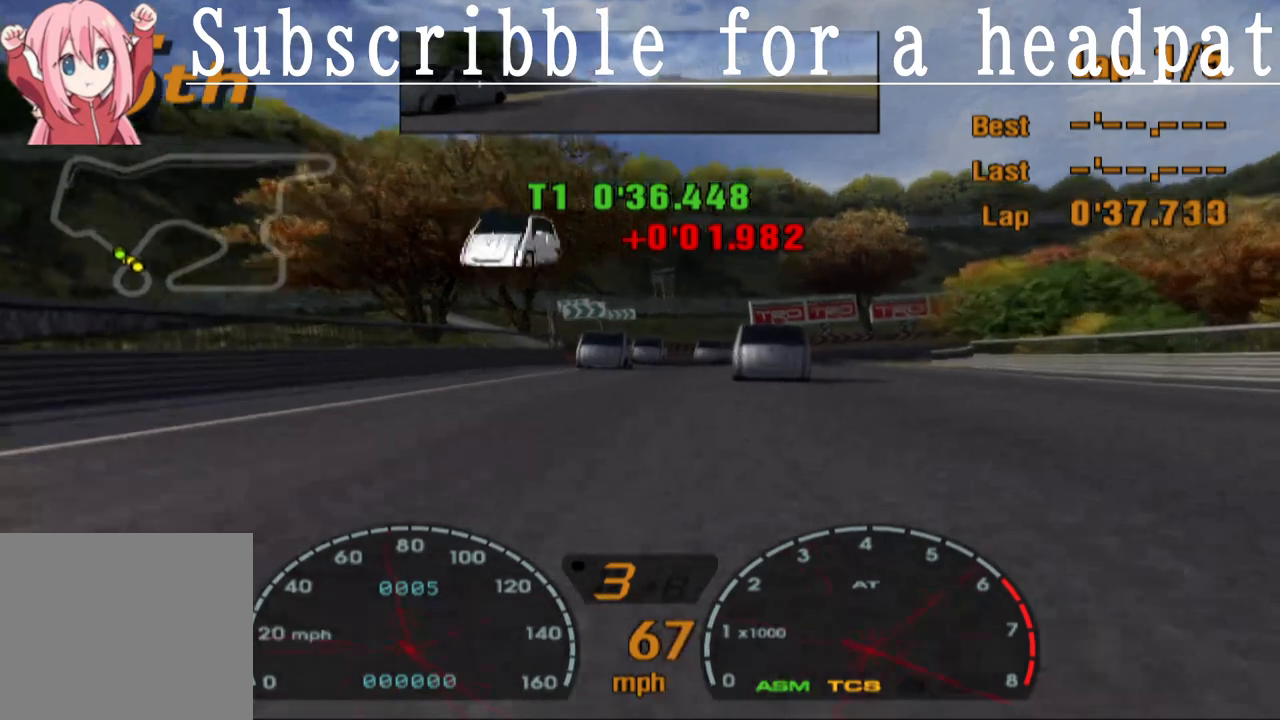
{"buttons": ["CROSS"], "left_stick": "center", "right_stick": "center", "events": [[100, "CROSS", "down"], [183, "left_stick", "right"], [350, "left_stick", "center"]]}
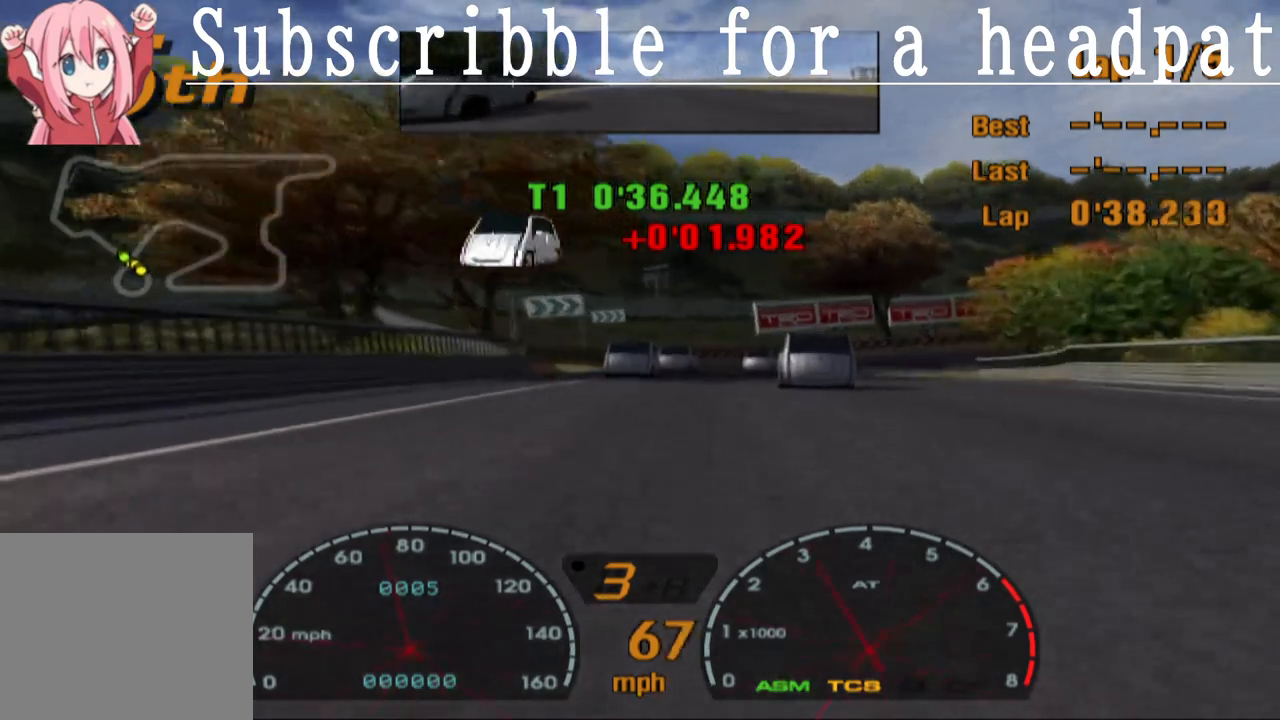
{"buttons": ["CROSS"], "left_stick": "center", "right_stick": "center", "events": []}
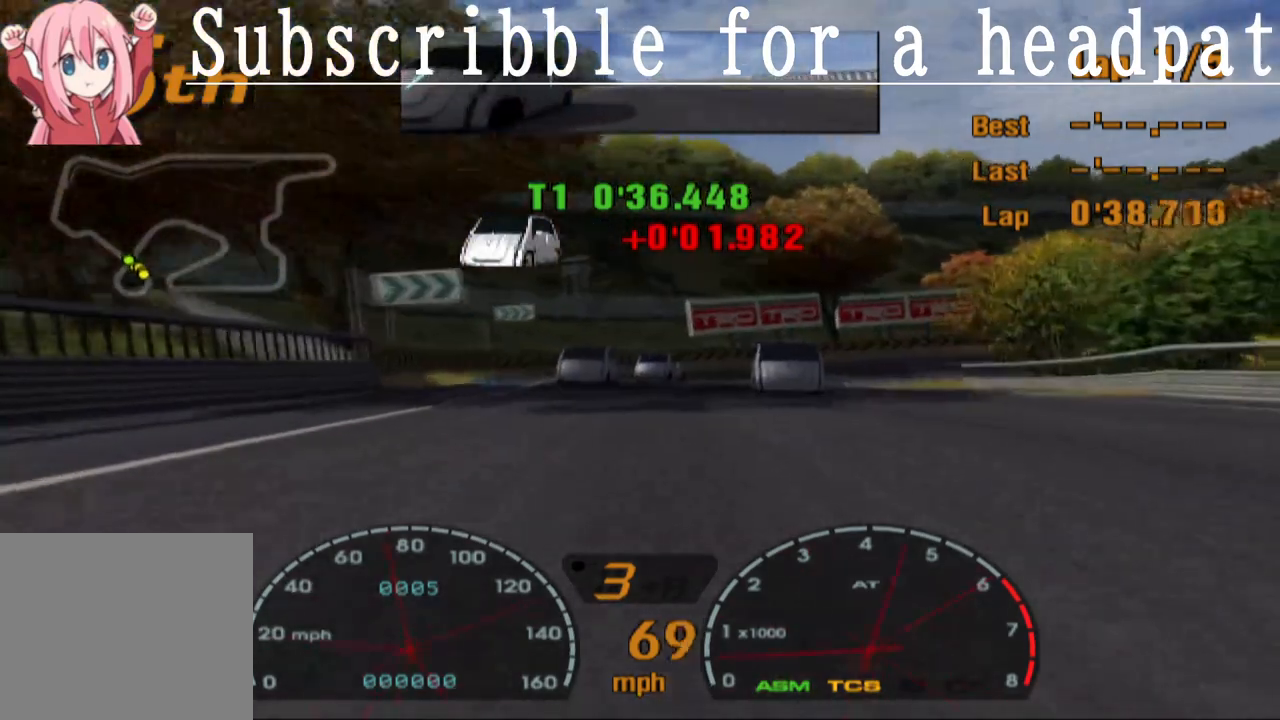
{"buttons": [], "left_stick": "center", "right_stick": "center", "events": [[17, "CROSS", "up"], [183, "left_stick", "right"], [333, "left_stick", "center"]]}
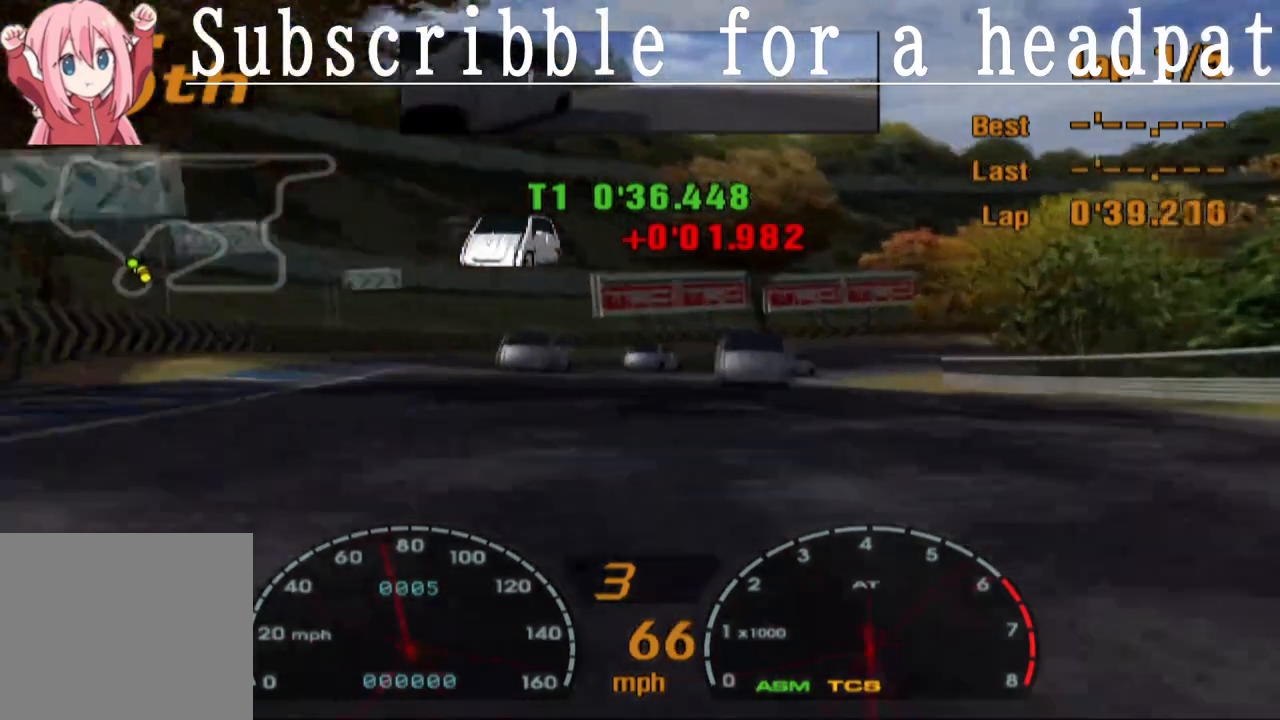
{"buttons": ["SQUARE"], "left_stick": "center", "right_stick": "center", "events": [[100, "SQUARE", "down"]]}
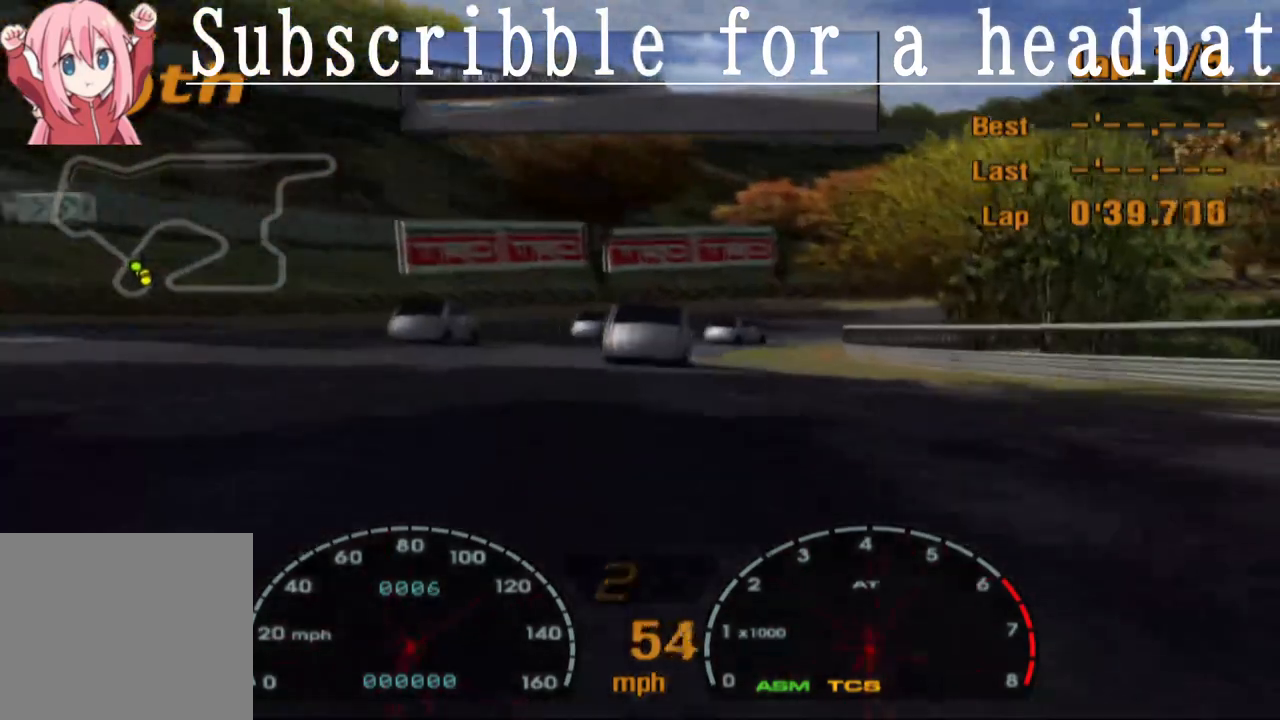
{"buttons": [], "left_stick": "up-left", "right_stick": "center", "events": [[133, "left_stick", "right"], [233, "left_stick", "center"], [367, "left_stick", "up-left"], [400, "SQUARE", "up"]]}
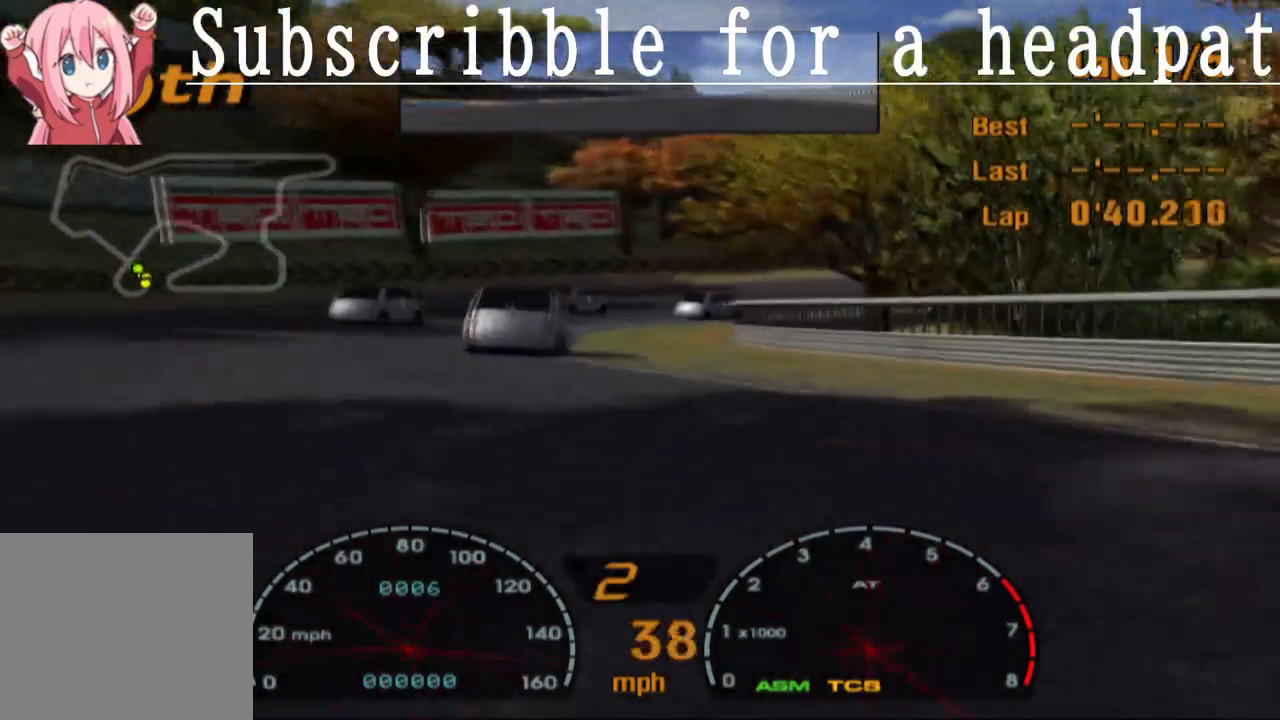
{"buttons": ["CROSS"], "left_stick": "right", "right_stick": "center", "events": [[367, "CROSS", "down"], [383, "left_stick", "center"], [483, "left_stick", "right"]]}
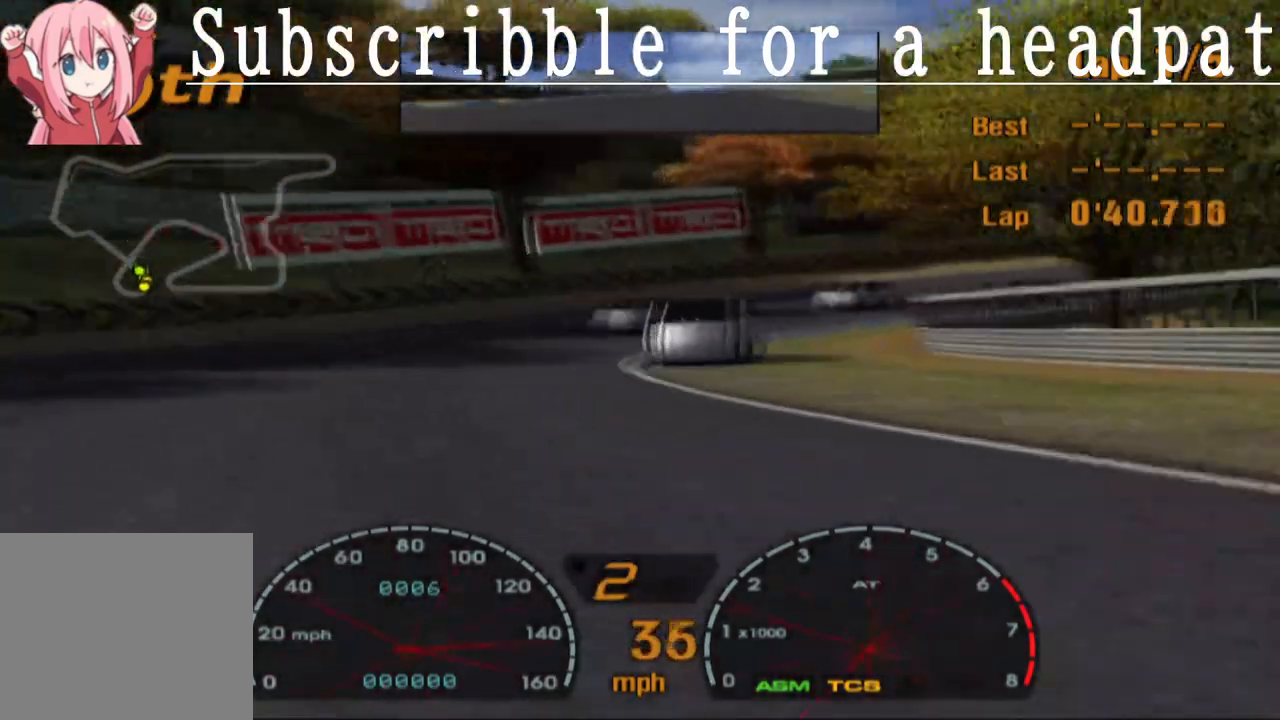
{"buttons": ["CROSS"], "left_stick": "right", "right_stick": "center", "events": [[117, "left_stick", "center"], [483, "left_stick", "right"]]}
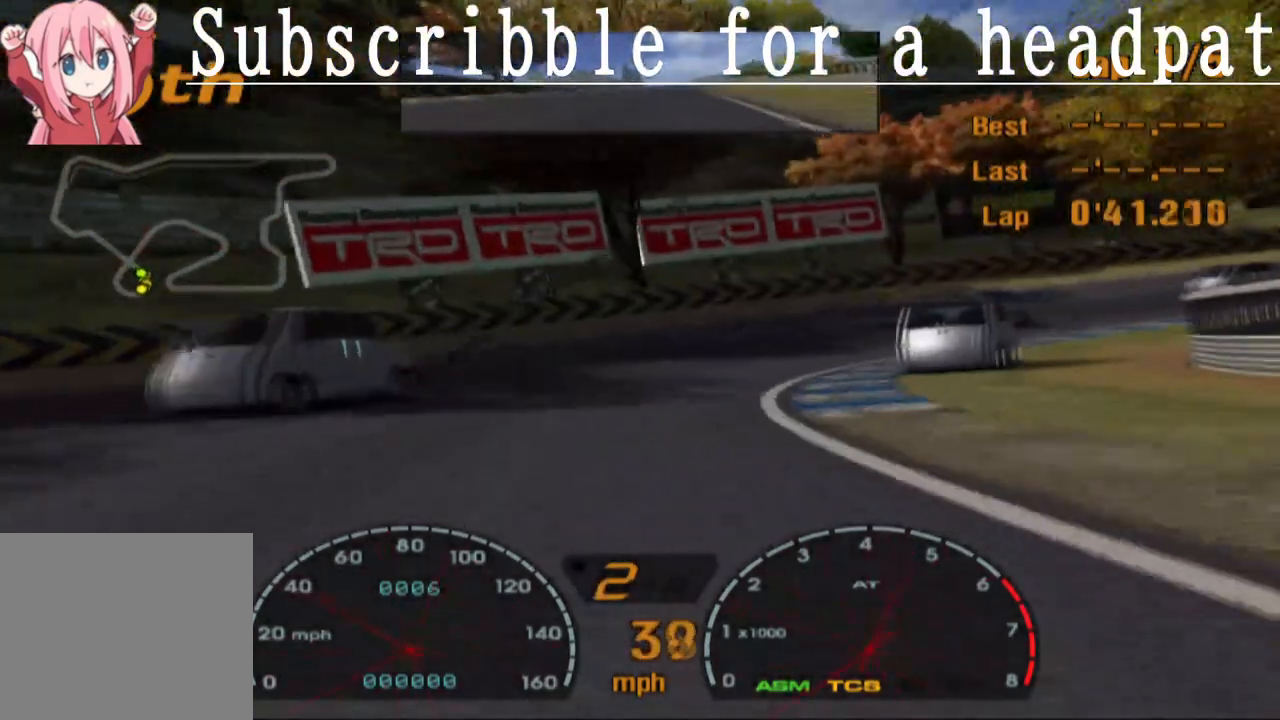
{"buttons": [], "left_stick": "right", "right_stick": "center", "events": [[150, "left_stick", "center"], [417, "CROSS", "up"], [433, "left_stick", "right"]]}